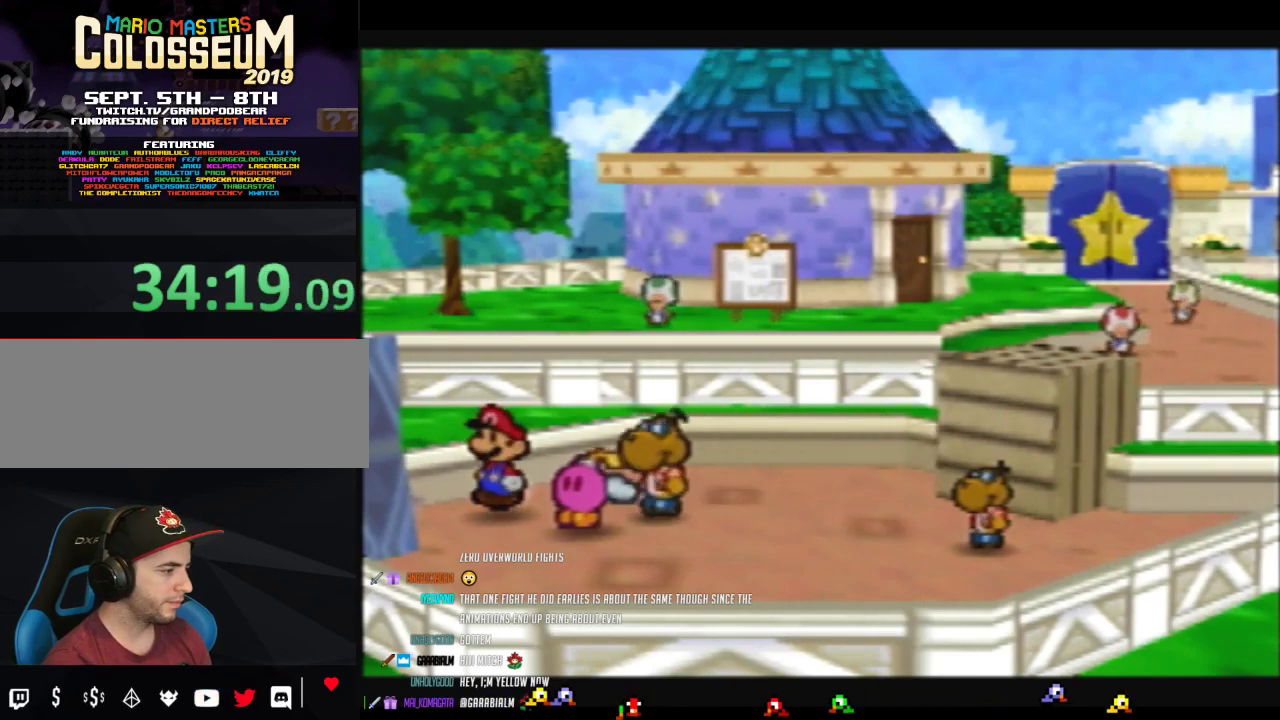
Gameplay with a controller (Nintendo layout); each line is a JSON object with the inputs held at the frame after it. "events" lists button and stick changes between this image and that frame as [ms after this image, input, new state], when the widget could be followed in between. Not read: L3 R3.
{"buttons": ["A"], "left_stick": "left", "events": [[433, "A", "down"]]}
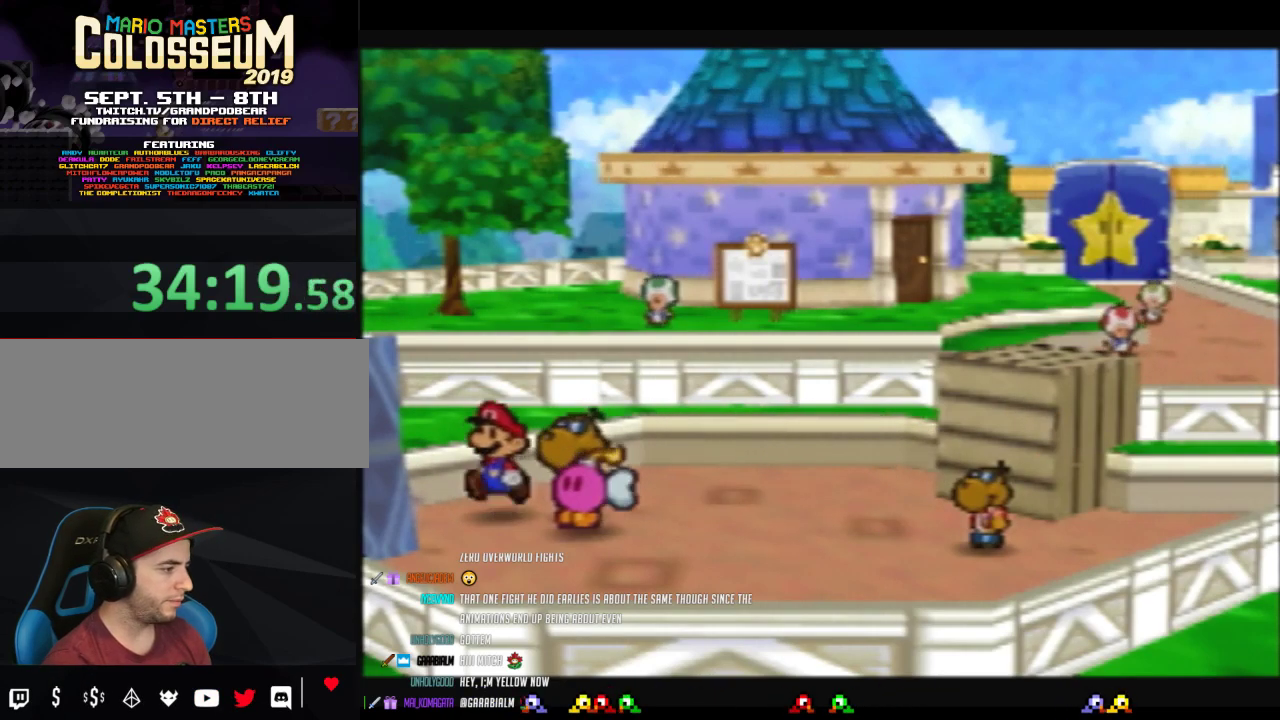
{"buttons": ["A"], "left_stick": "left", "events": [[200, "A", "up"], [483, "A", "down"]]}
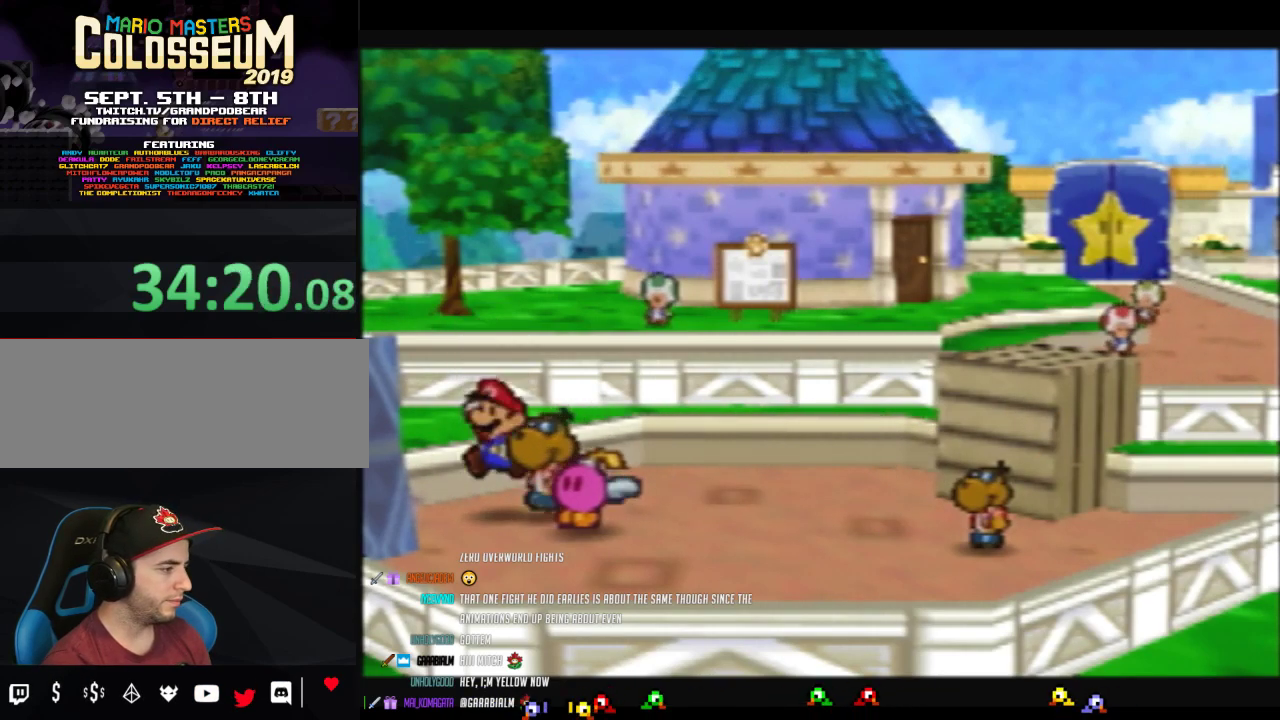
{"buttons": [], "left_stick": "left", "events": [[300, "A", "up"]]}
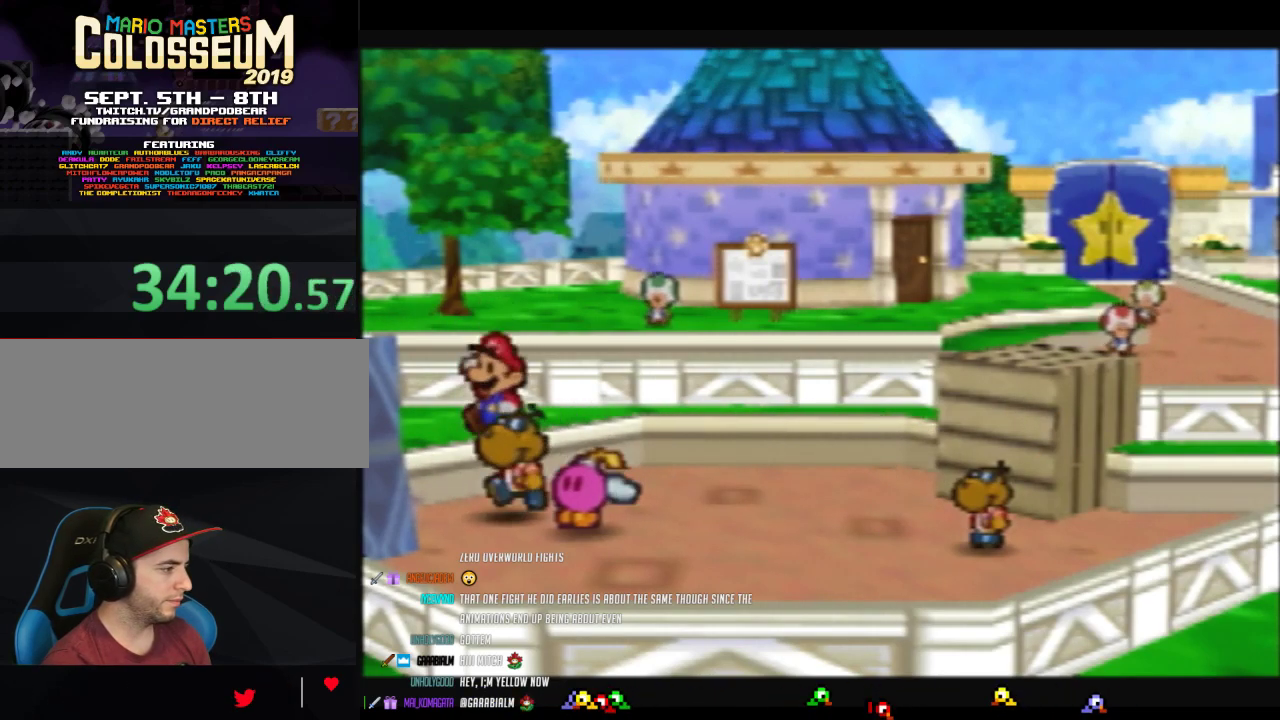
{"buttons": [], "left_stick": "left", "events": [[50, "B", "down"], [267, "B", "up"]]}
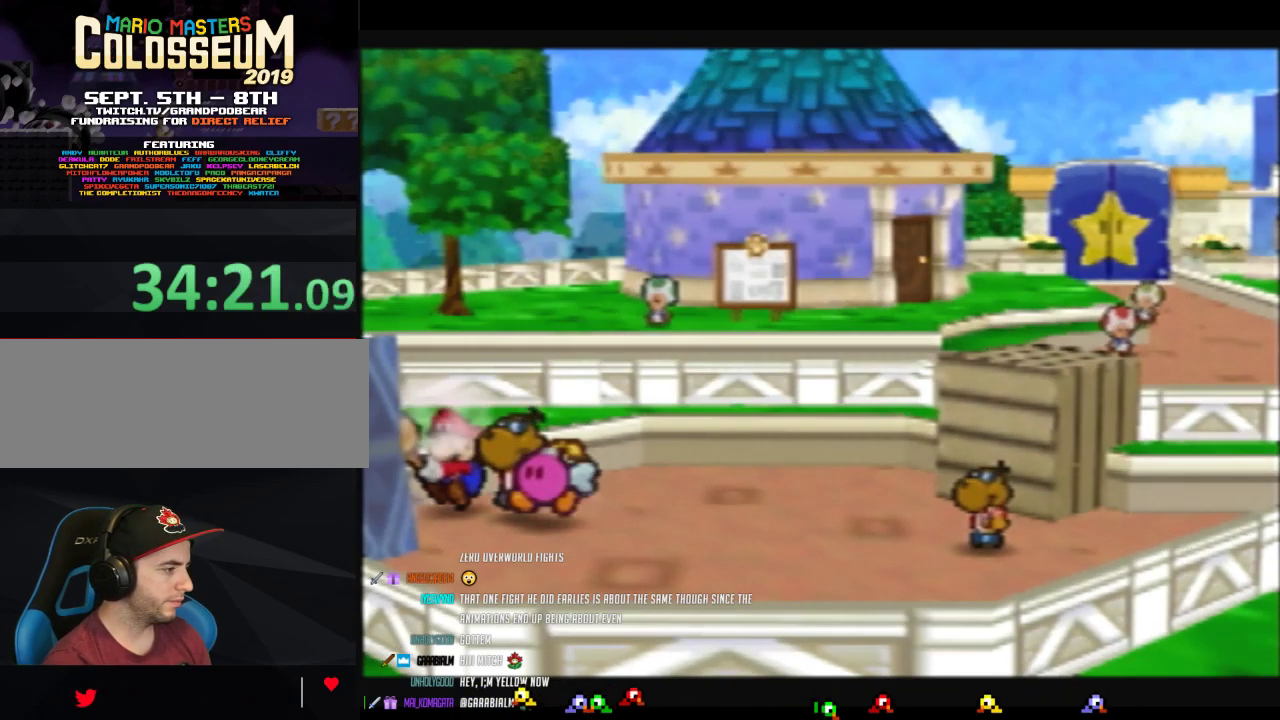
{"buttons": ["Z"], "left_stick": "down", "events": [[50, "A", "down"], [117, "A", "up"], [300, "left_stick", "down-left"], [367, "left_stick", "down"], [483, "Z", "down"]]}
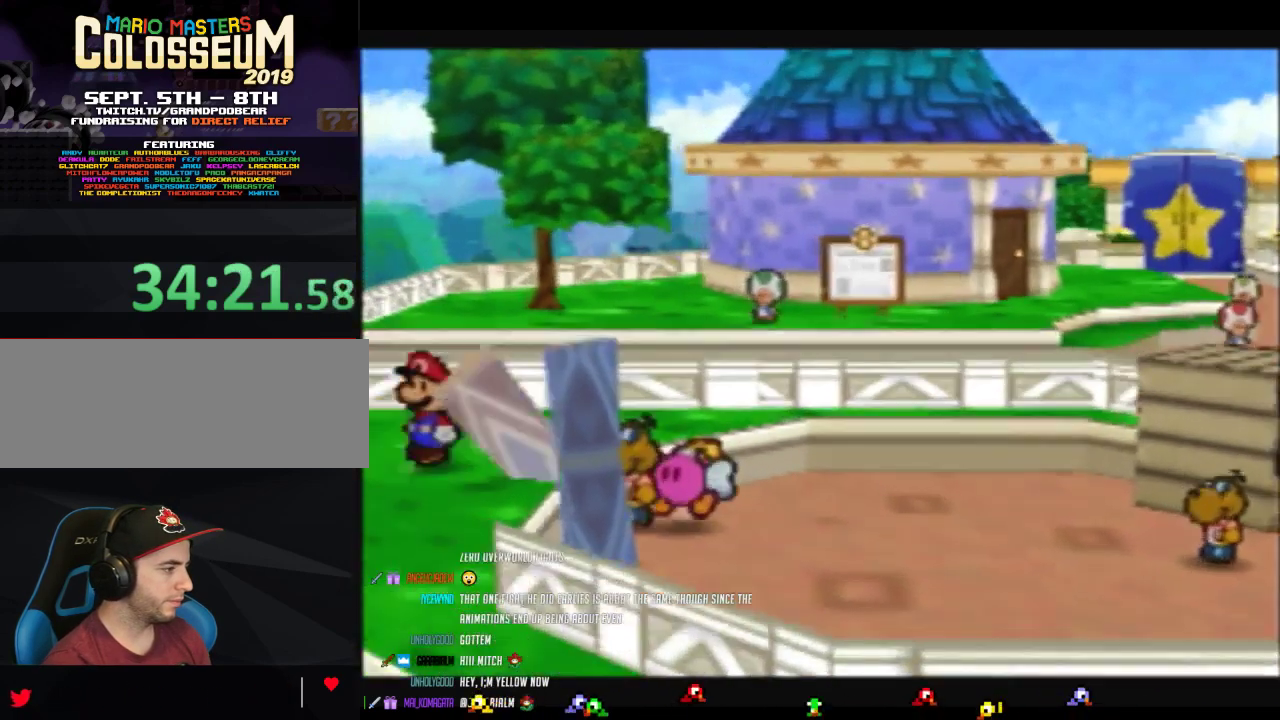
{"buttons": [], "left_stick": "down-right", "events": [[267, "Z", "up"], [267, "left_stick", "down-right"]]}
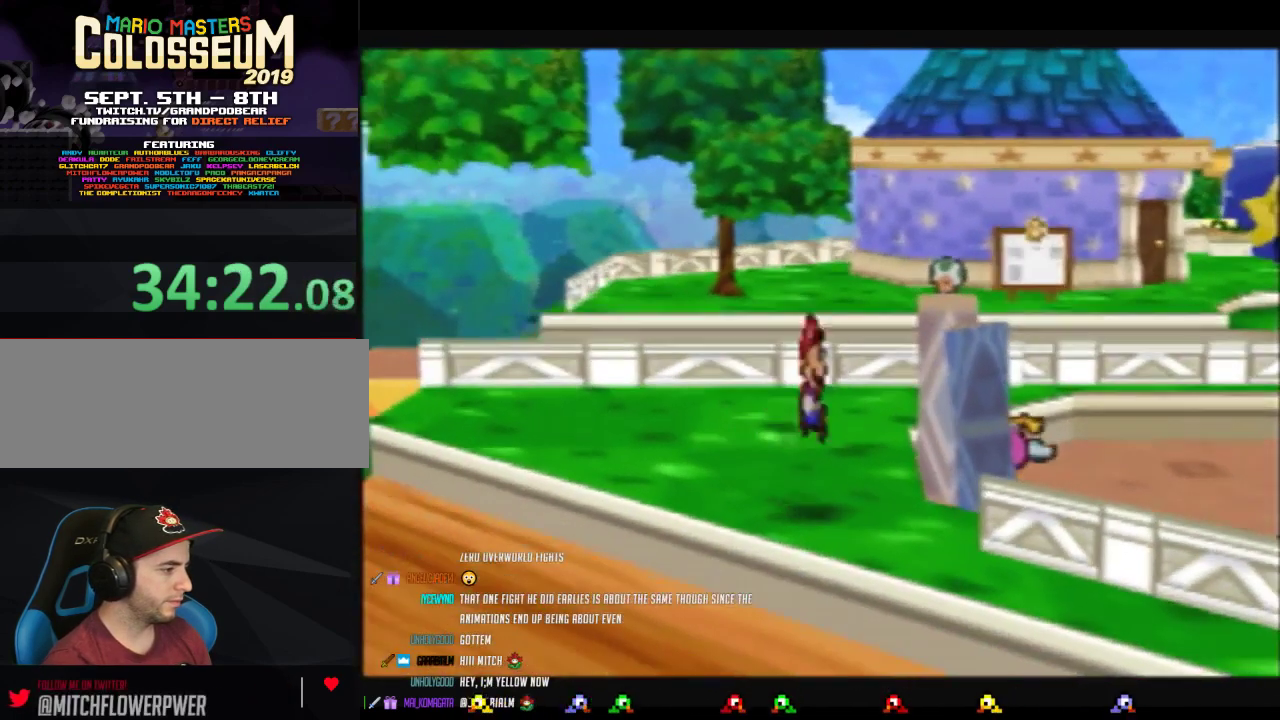
{"buttons": ["Z"], "left_stick": "down-right", "events": [[150, "Z", "down"]]}
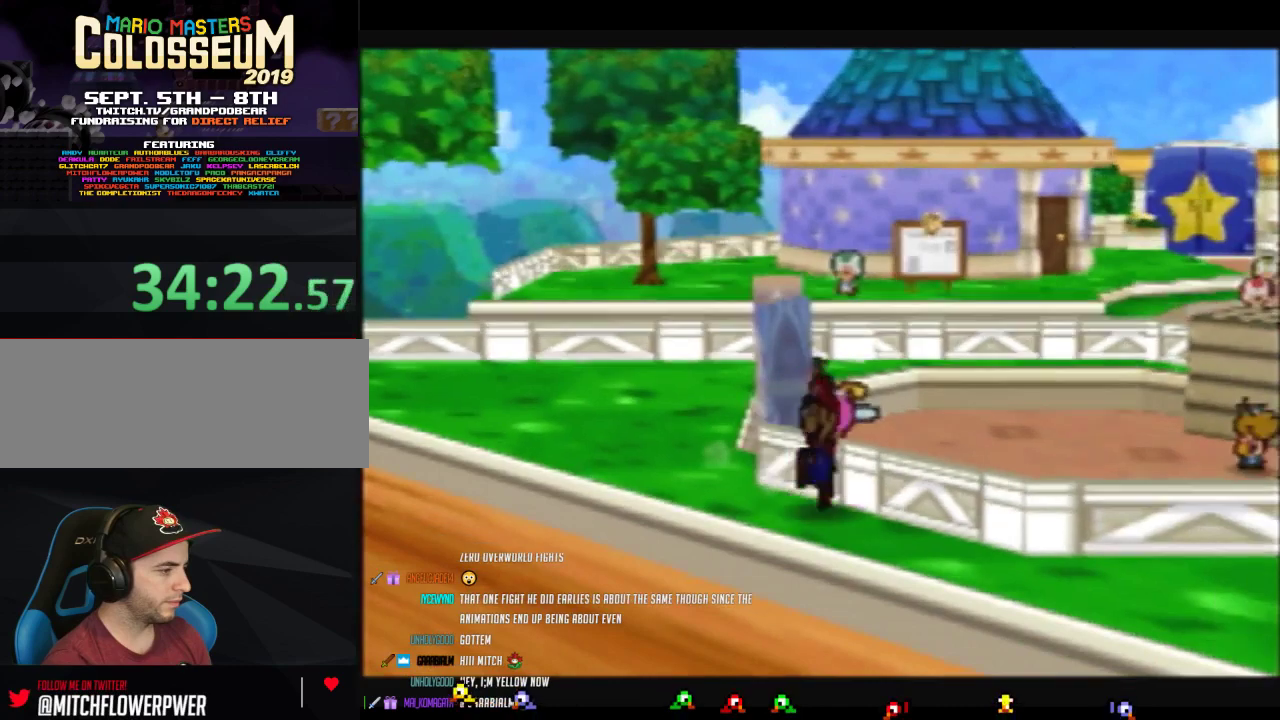
{"buttons": [], "left_stick": "right", "events": [[83, "Z", "up"], [300, "left_stick", "right"]]}
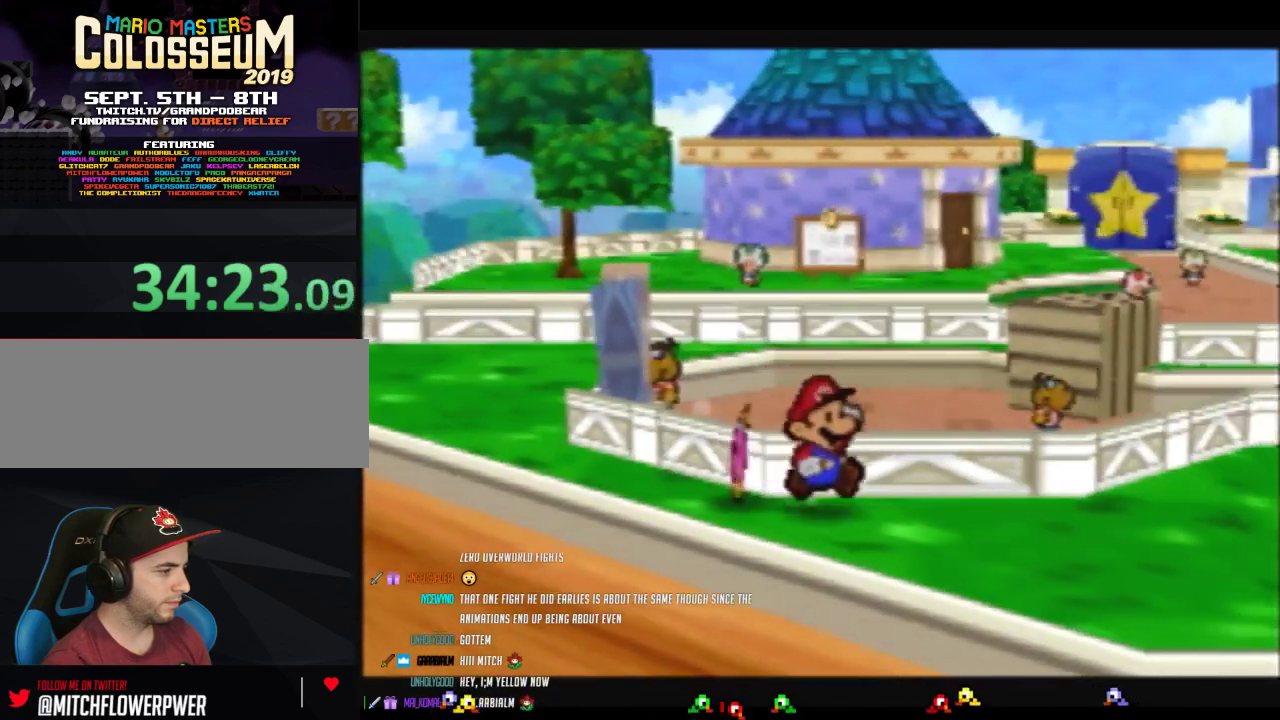
{"buttons": [], "left_stick": "center", "events": [[50, "left_stick", "center"]]}